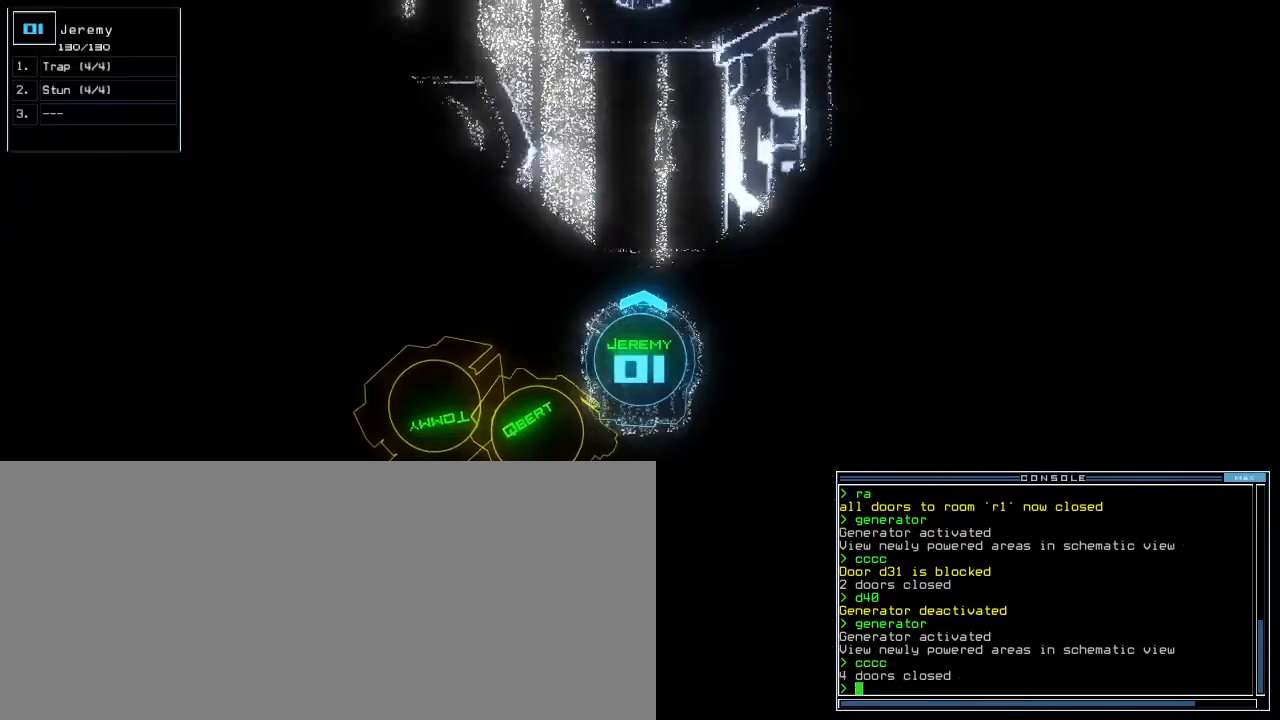
Gameplay with keyboard; each line is a JSON object with the keys held at the frame after it. "events" lists presses ("down") and releases ("up") of ".", "0", "1", "2", "3", "4", "5", "6", "7", "8", "9", "a", "b", "backspace", "c", "caps_lock", "comma", "ctrl_l", "ctrl_r", "d", "down", "e", "equals", "escape", "f", "f9", "g", "h", "i", "j", "k", "l", "left", "m", "minus", "n", "o", "p", "q", "quote", "r", "return", "right", "s", "semicolon", "shift_l", "shift_r", "space", "t", "tab", "tilde", "u", "up", "v", "w", "x", "y" and "z" between this image and that frame as [ms after this image, input, new state], when the widget could be followed in between. No other keys are recorded. Mouse input is not recorded. Not read: other_keys.
{"keys": ["down", "left"], "events": [[183, "left", "down"]]}
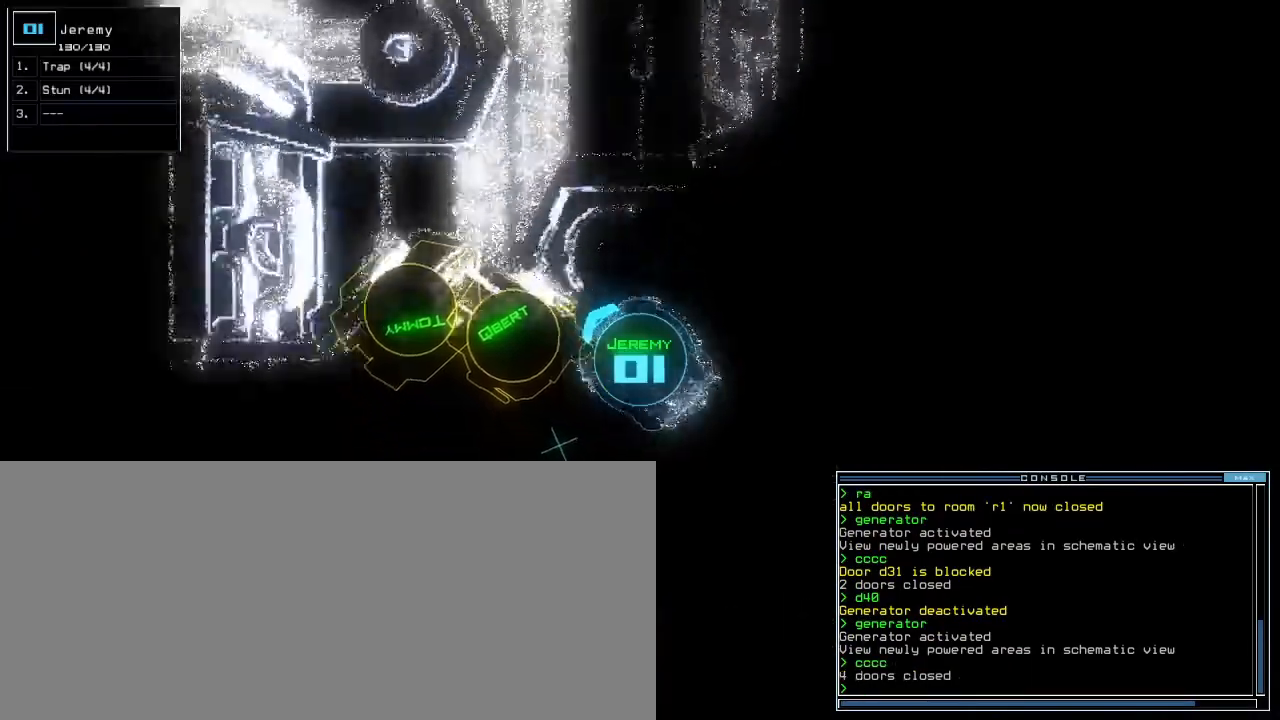
{"keys": ["up"]}
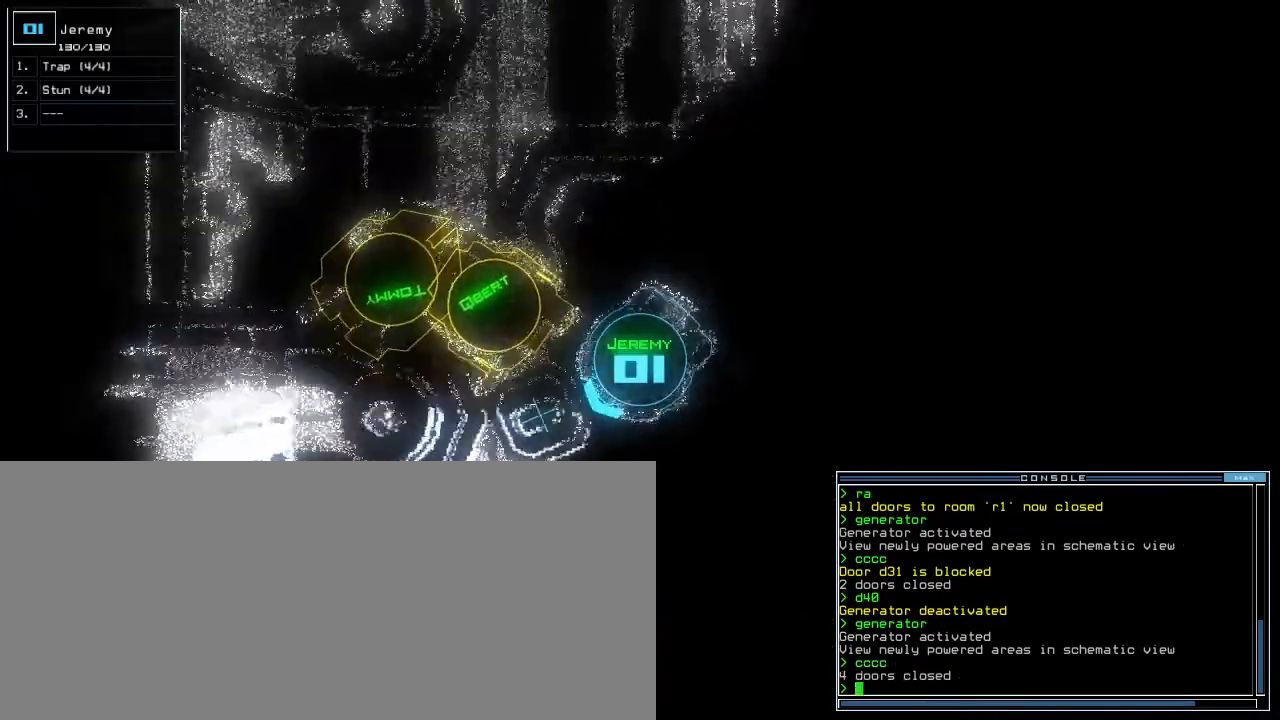
{"keys": ["up"]}
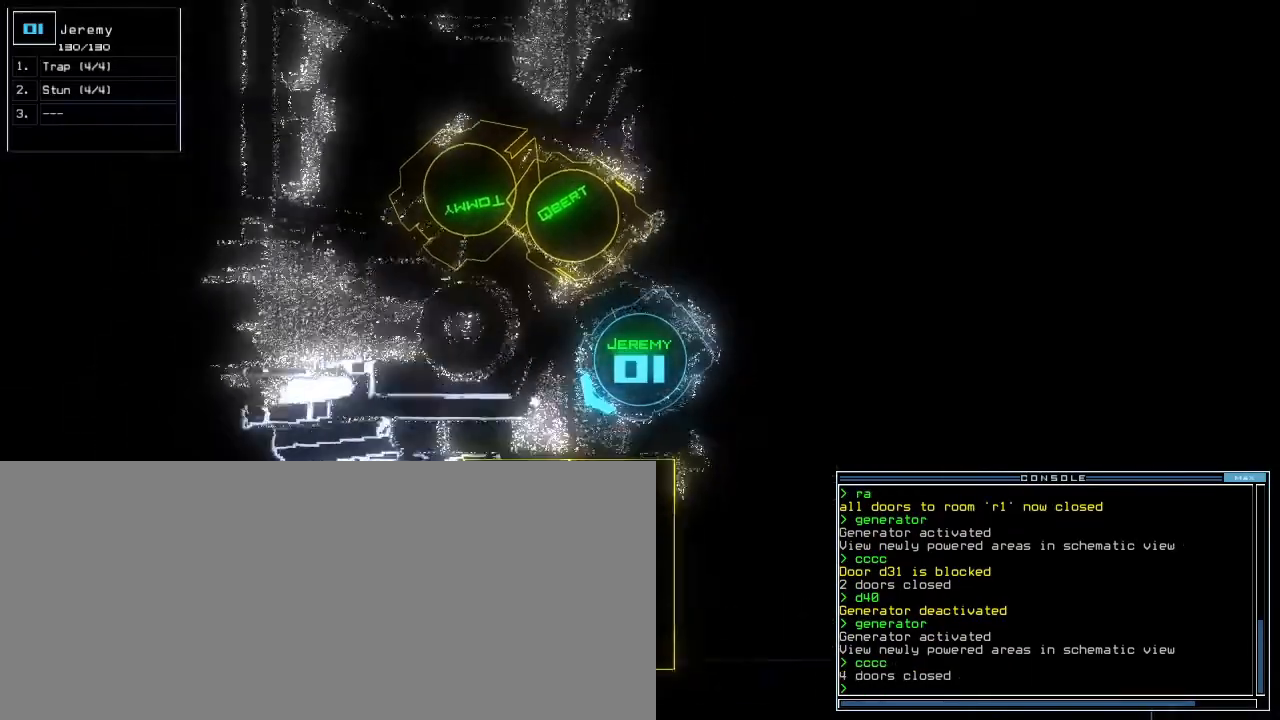
{"keys": ["space"]}
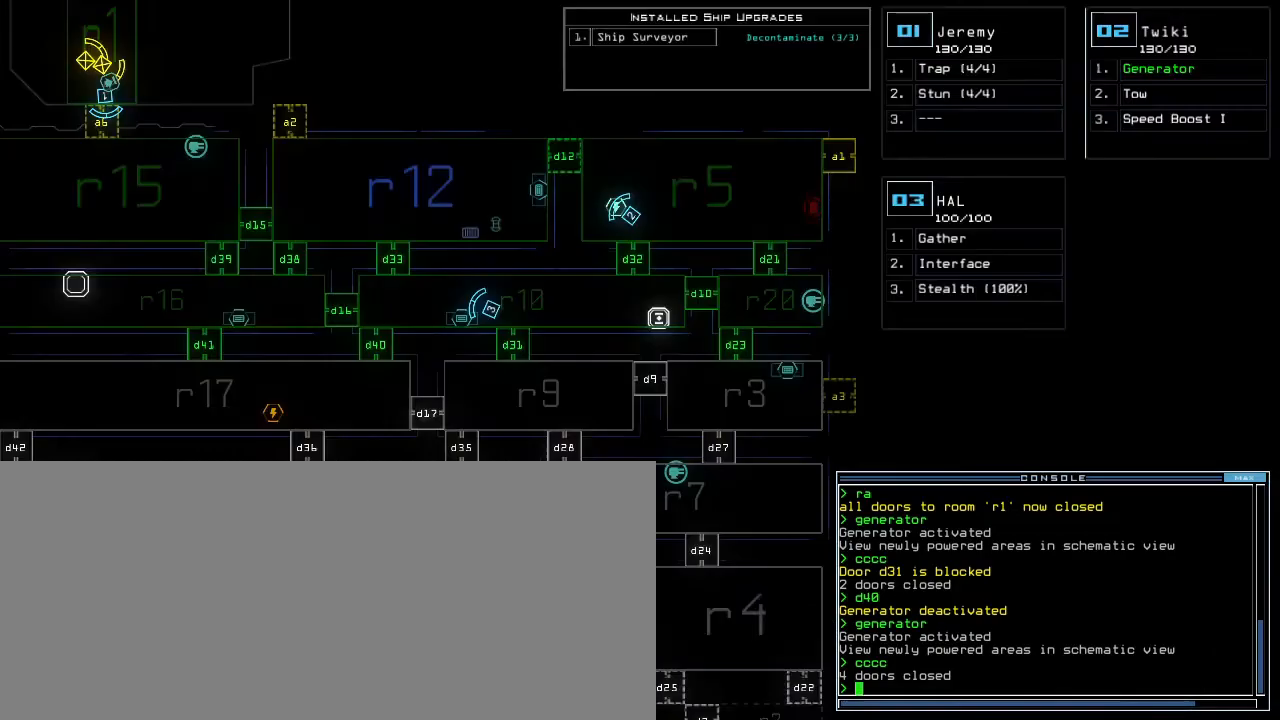
{"keys": [], "events": [[17, "space", "up"], [417, "right", "down"], [483, "right", "up"]]}
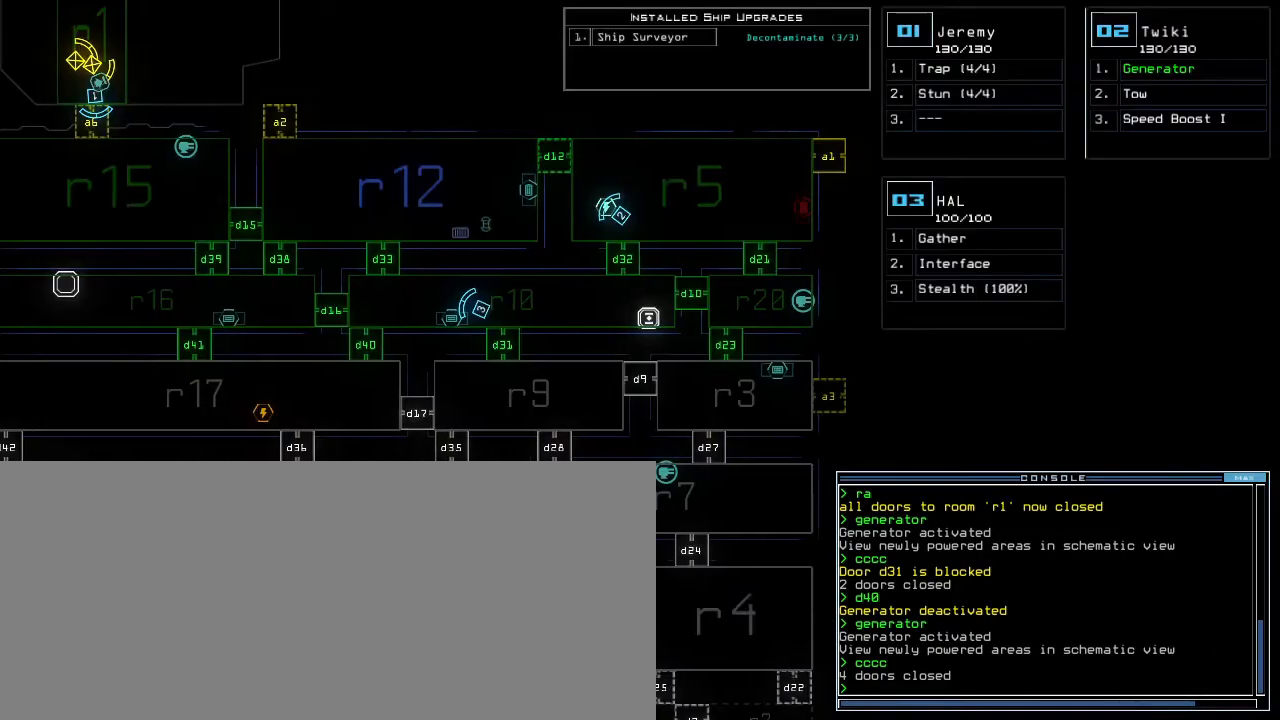
{"keys": [], "events": []}
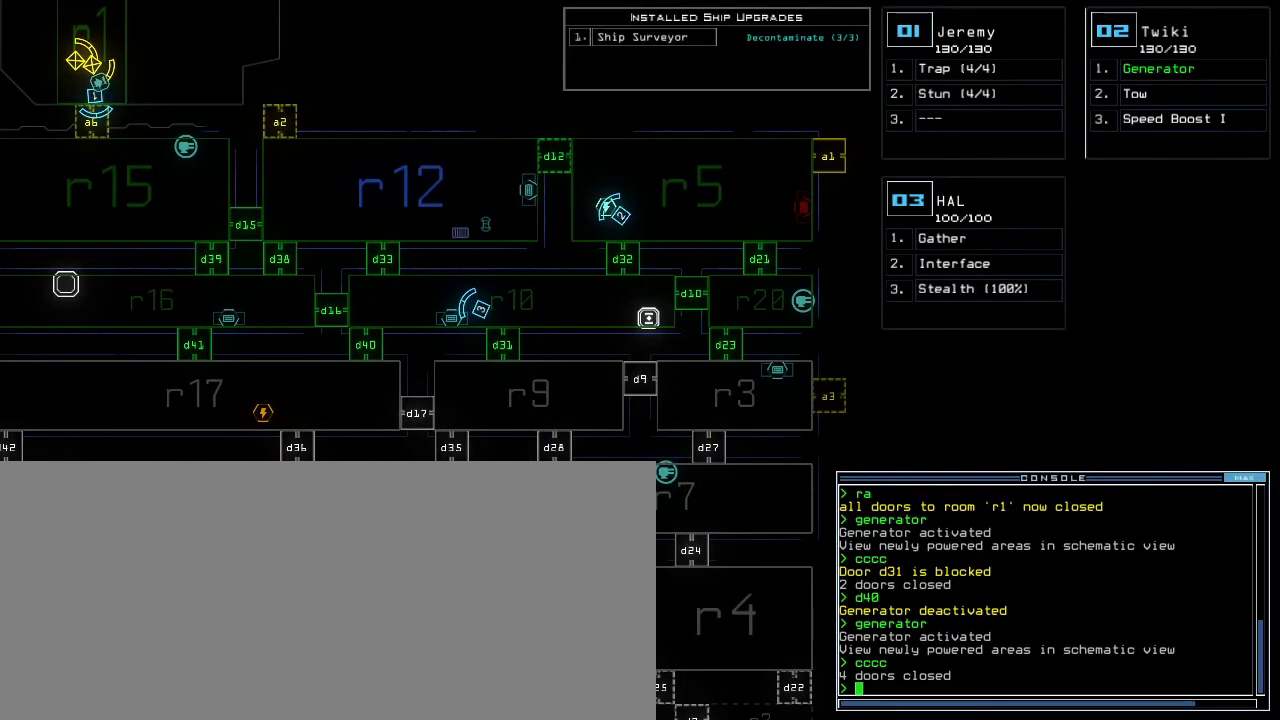
{"keys": [], "events": []}
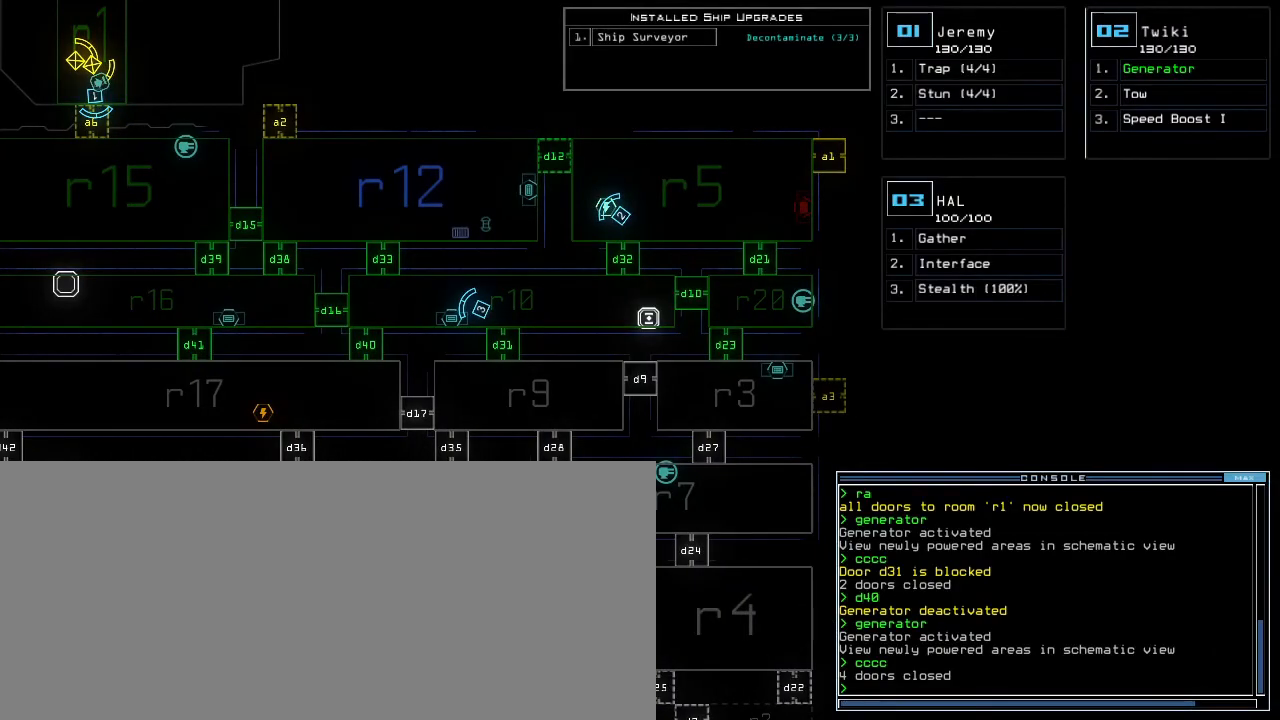
{"keys": [], "events": [[150, "d", "down"], [217, "d", "up"], [333, "1", "down"], [400, "1", "up"]]}
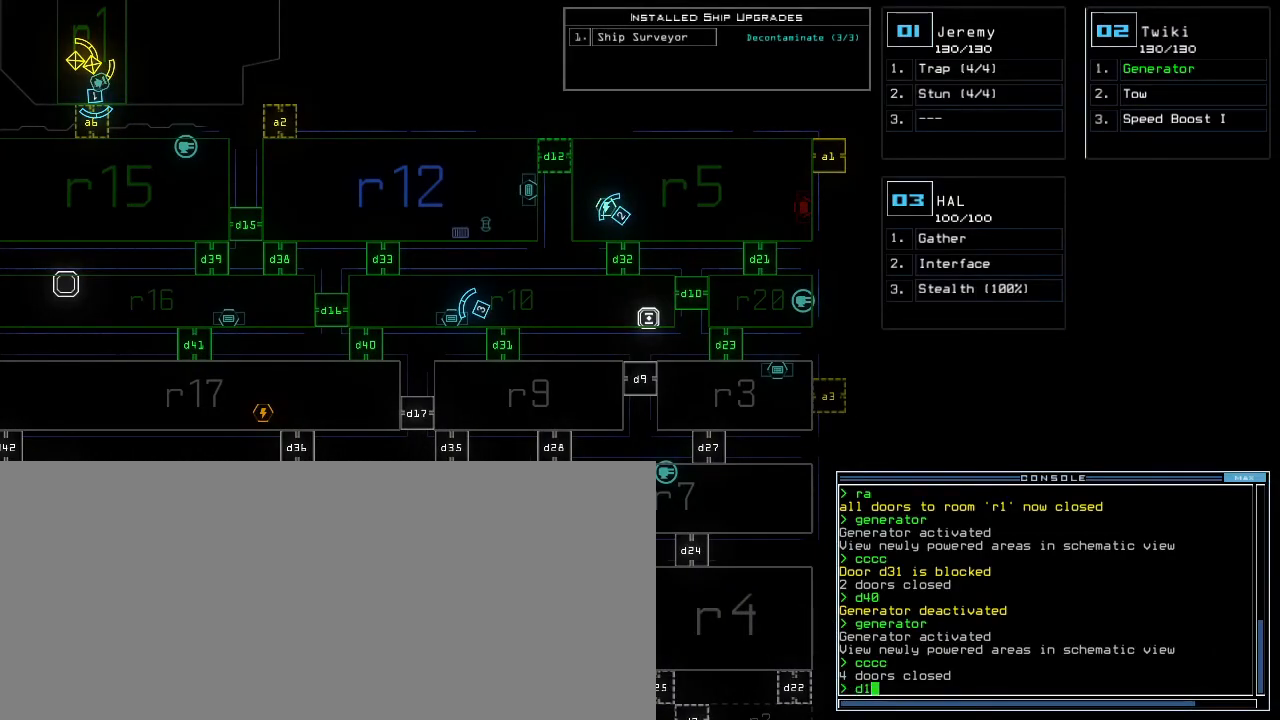
{"keys": [], "events": [[100, "5", "down"], [167, "5", "up"], [167, "return", "down"], [217, "return", "up"]]}
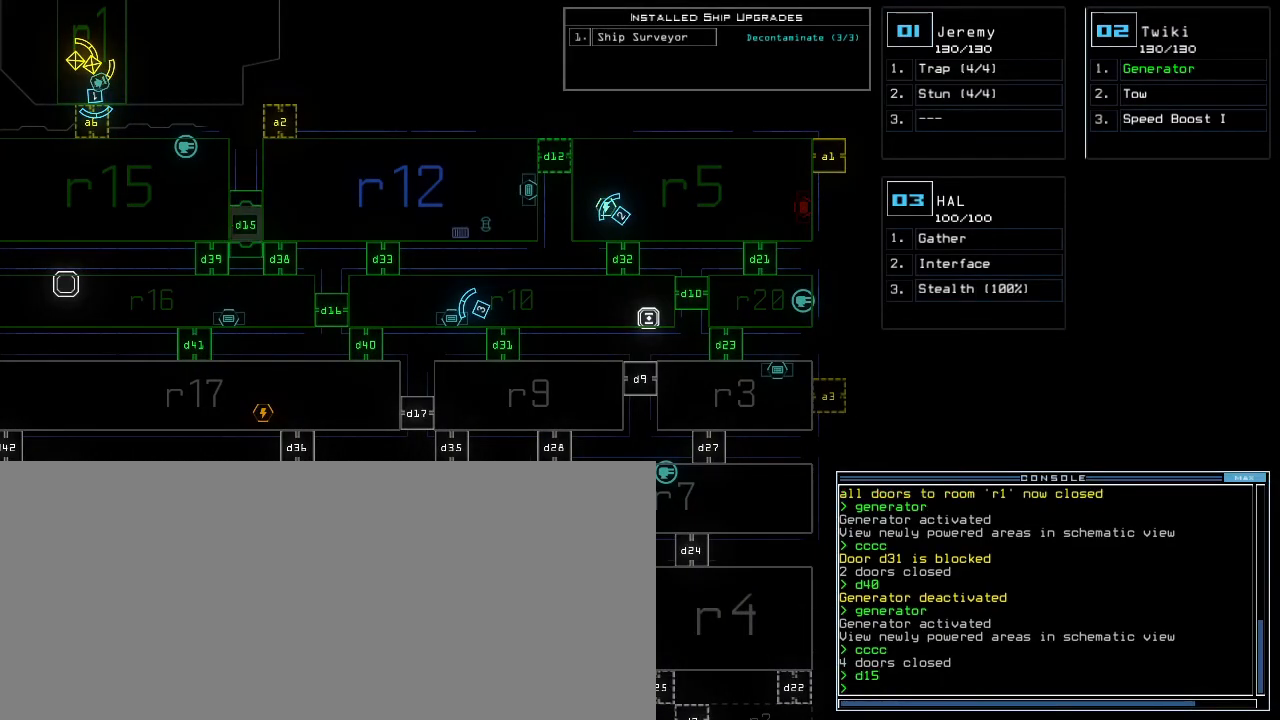
{"keys": [], "events": []}
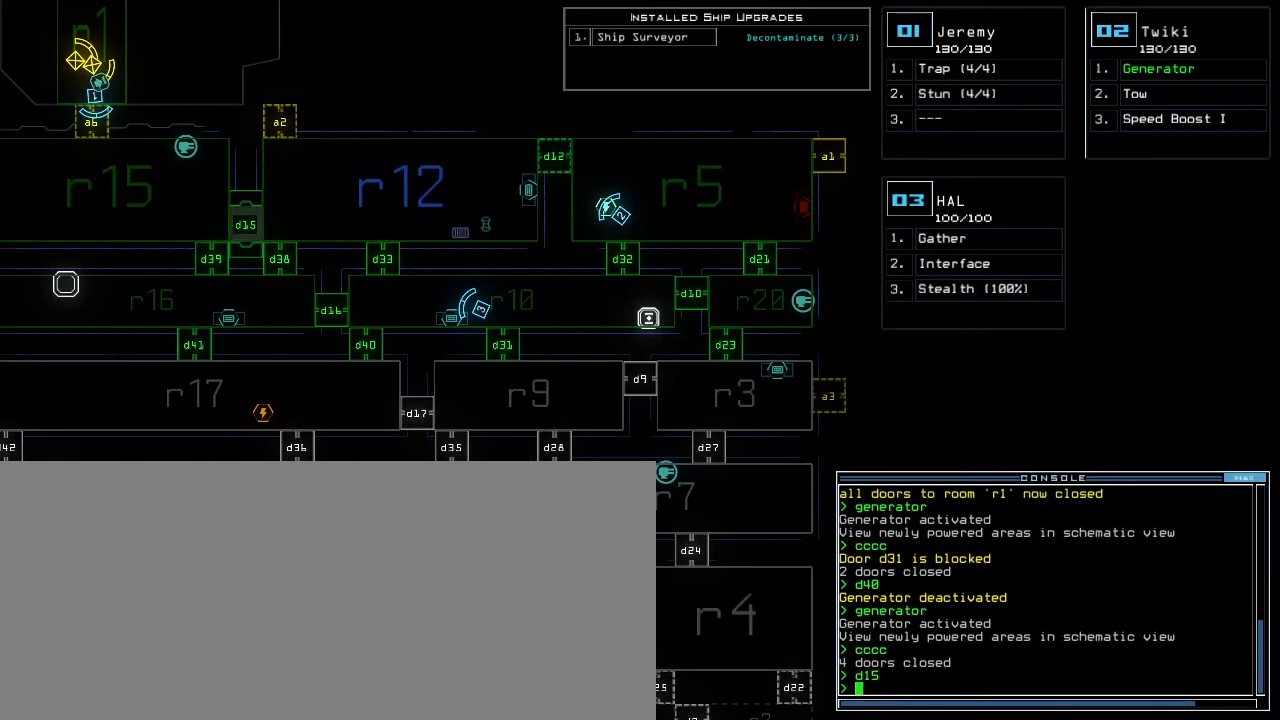
{"keys": [], "events": []}
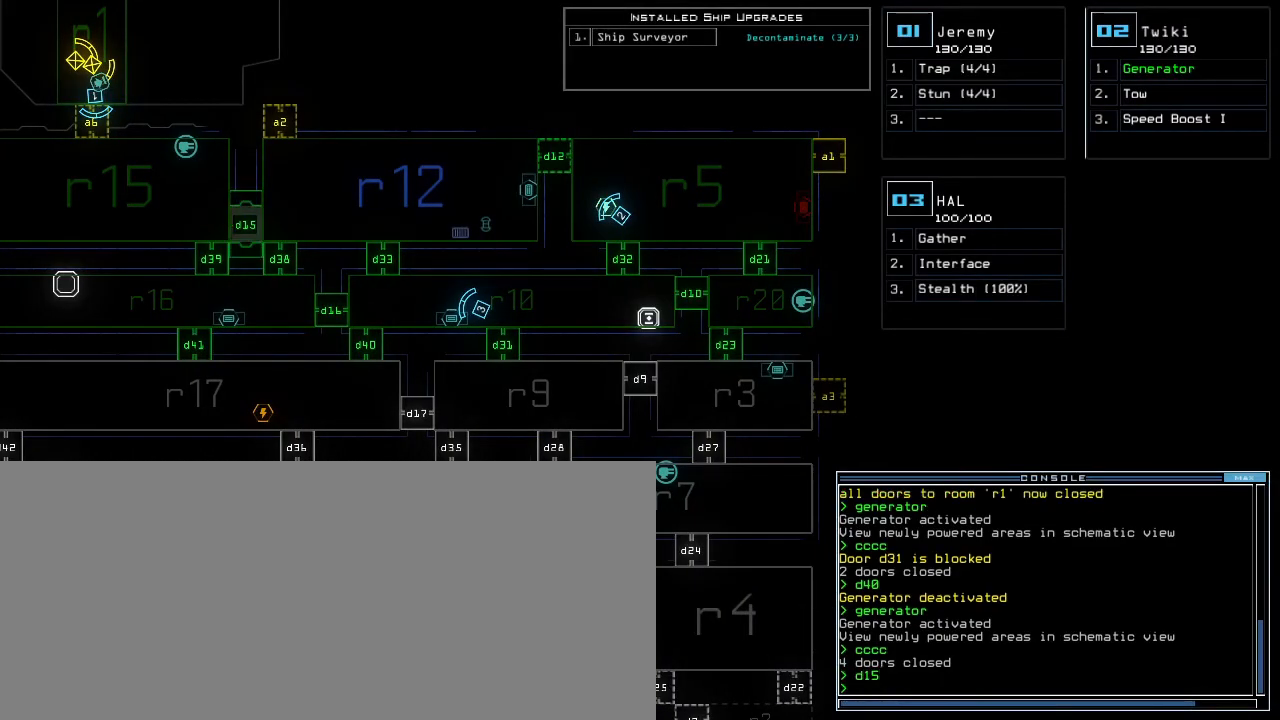
{"keys": [], "events": []}
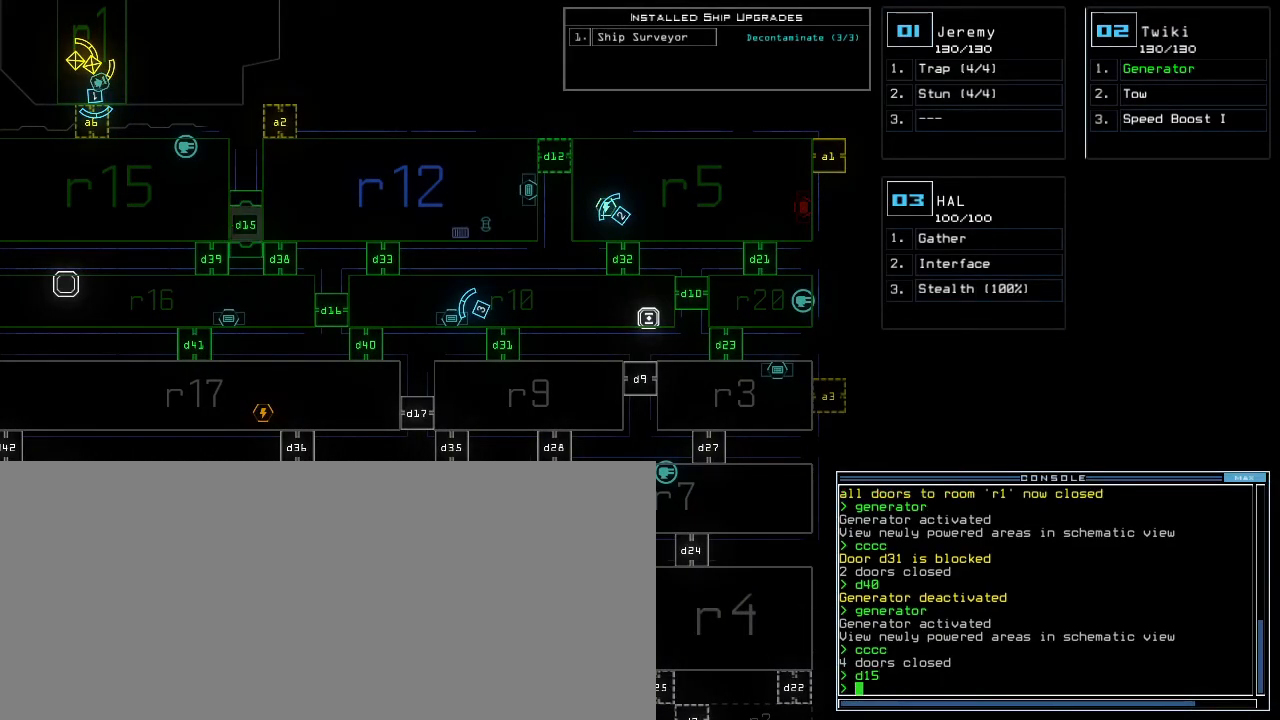
{"keys": [], "events": []}
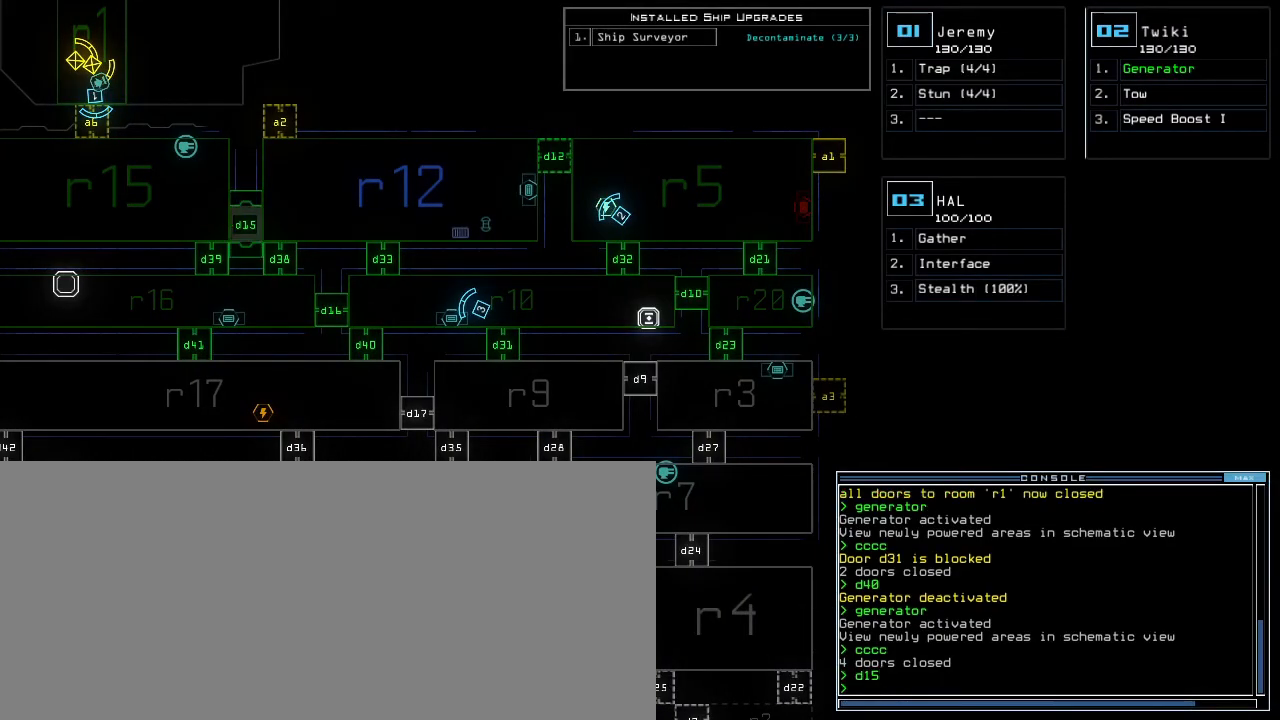
{"keys": ["left"]}
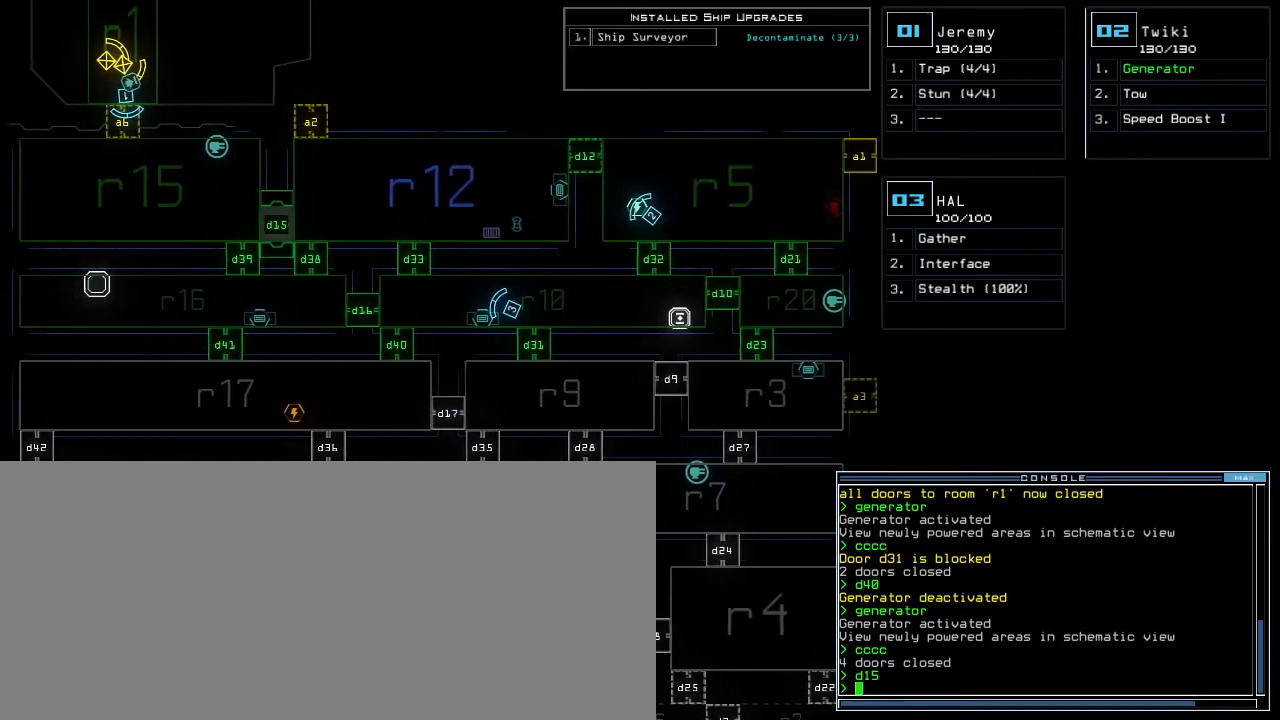
{"keys": []}
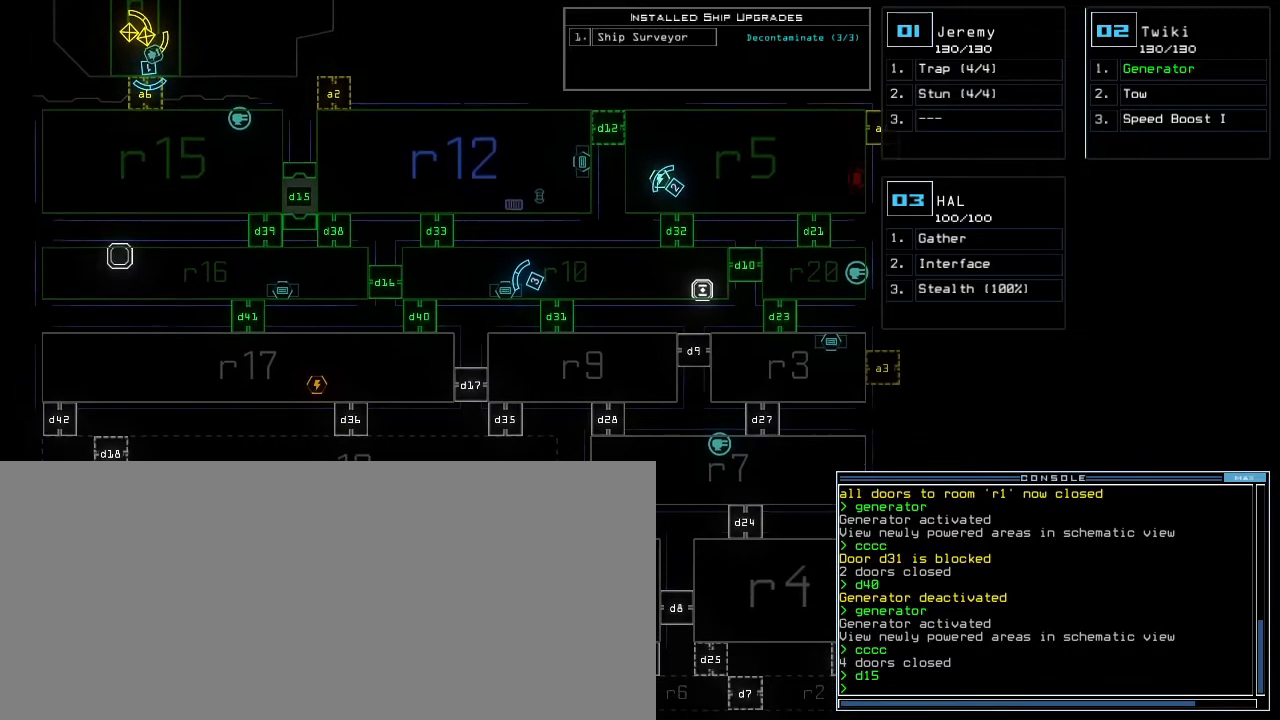
{"keys": [], "events": [[200, "d", "down"], [283, "d", "up"]]}
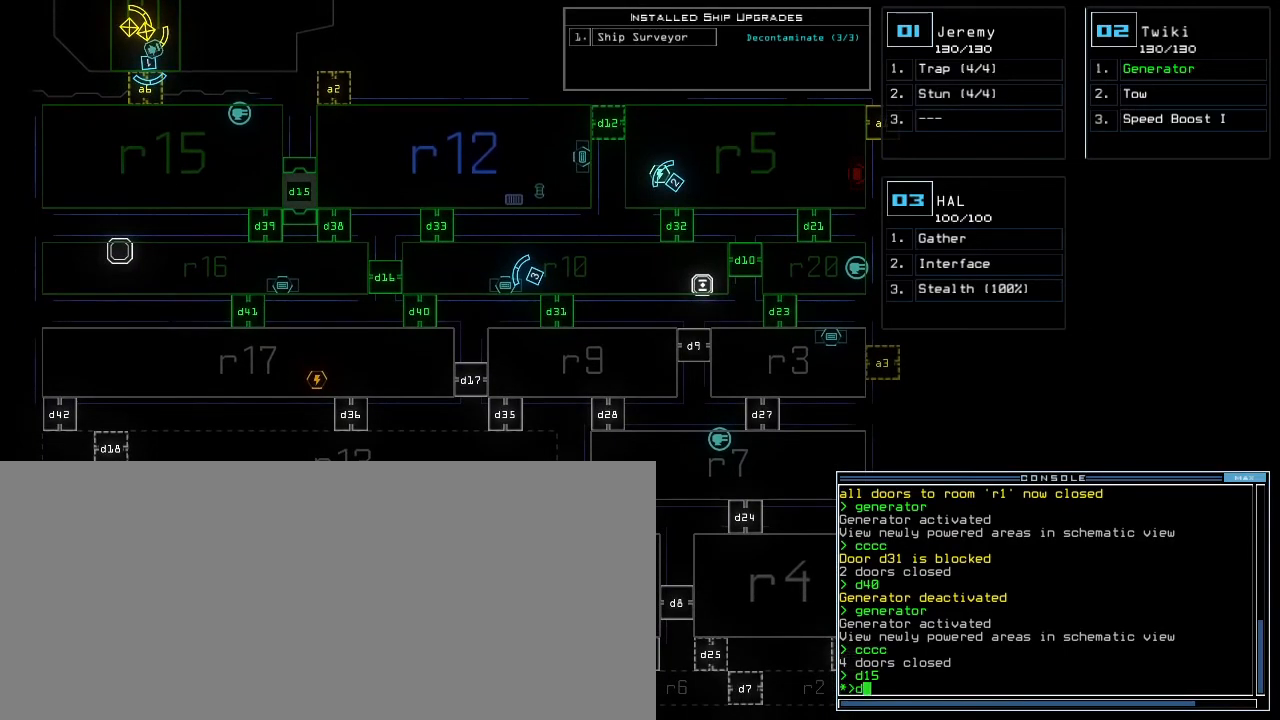
{"keys": [], "events": [[133, "4", "down"], [217, "0", "down"], [233, "4", "up"], [283, "0", "up"], [367, "return", "down"], [450, "return", "up"]]}
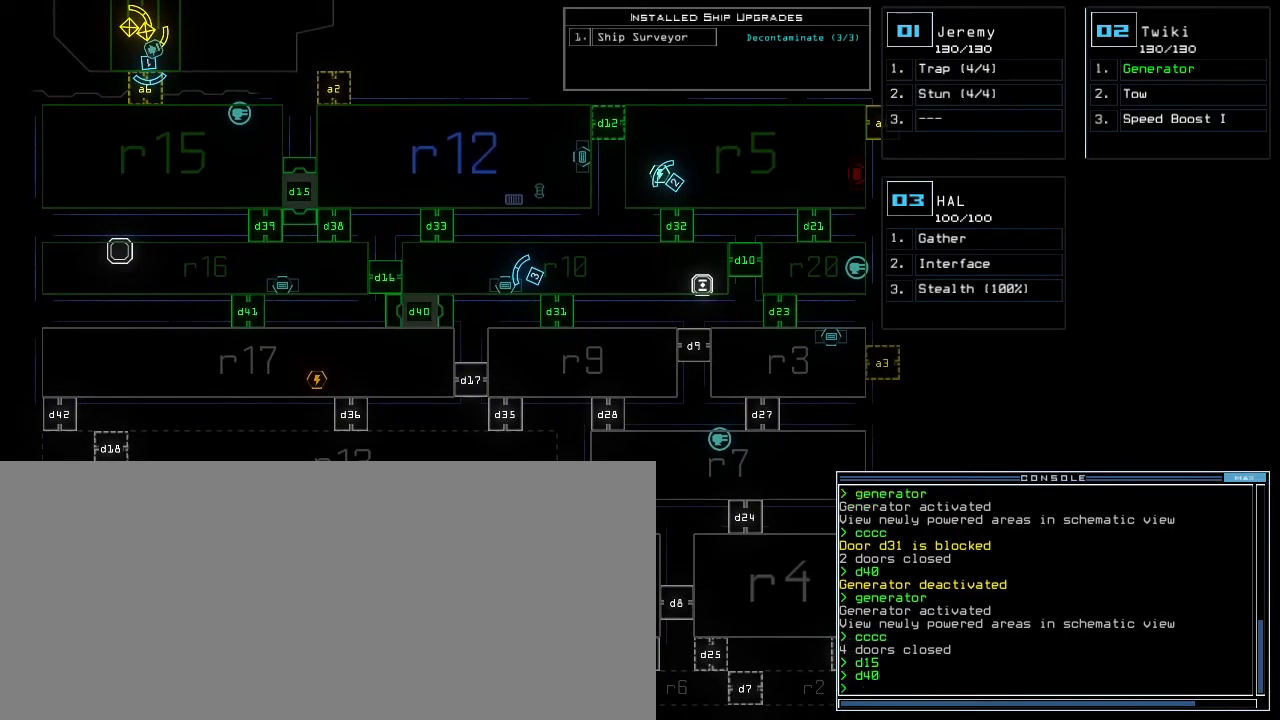
{"keys": [], "events": [[217, "d", "down"], [300, "d", "up"]]}
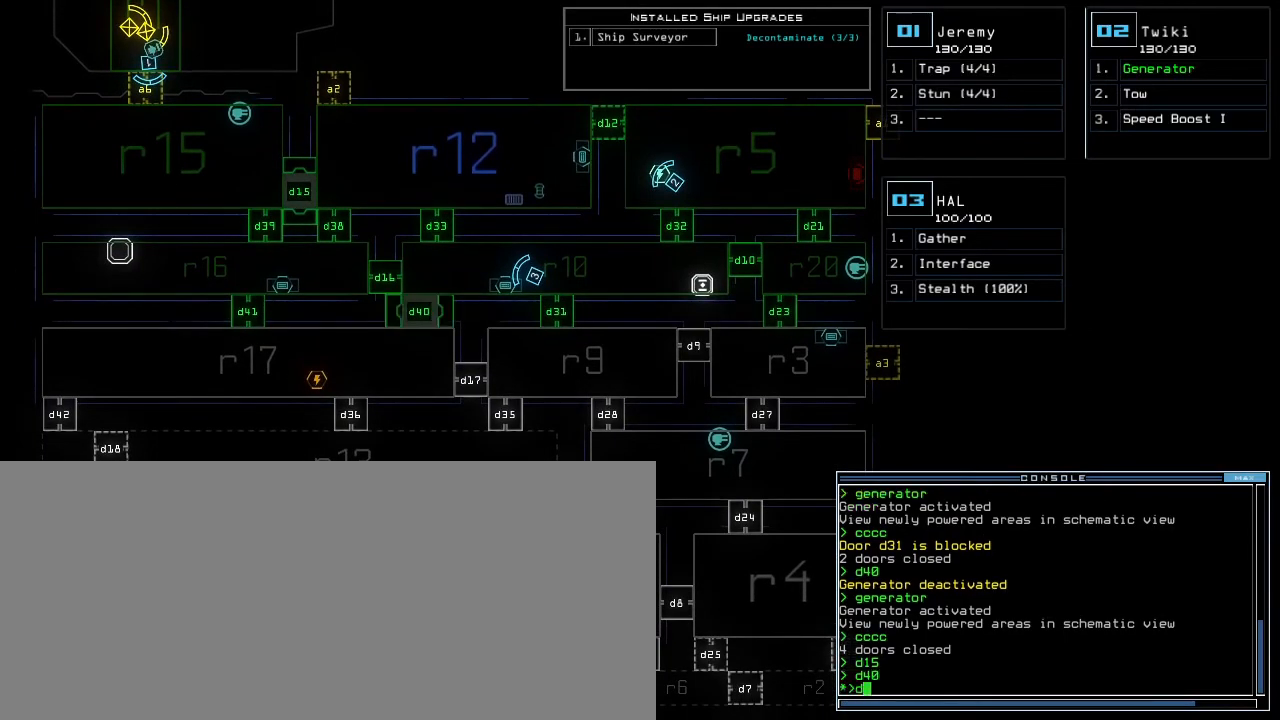
{"keys": ["2", "return"], "events": [[400, "3", "down"], [433, "2", "down"], [500, "3", "up"], [500, "return", "down"]]}
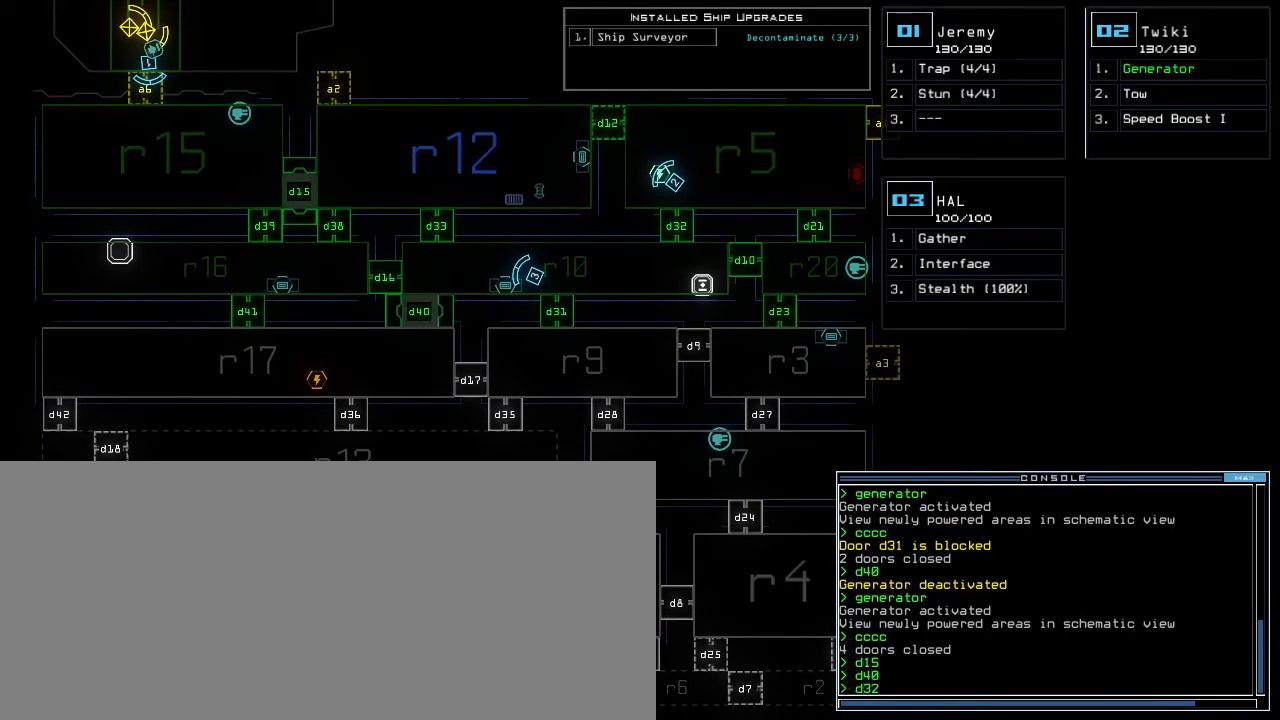
{"keys": ["down"], "events": [[33, "2", "up"], [83, "return", "up"], [467, "down", "down"]]}
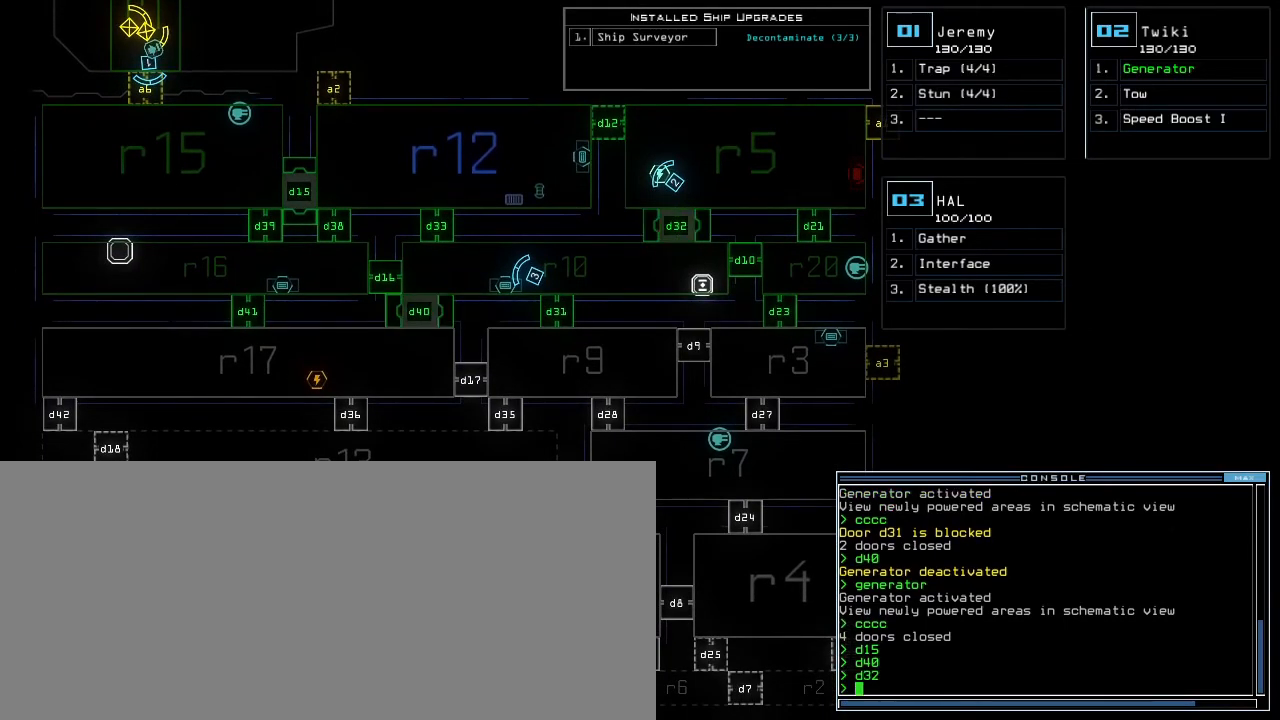
{"keys": ["right"], "events": [[267, "down", "up"], [483, "right", "down"]]}
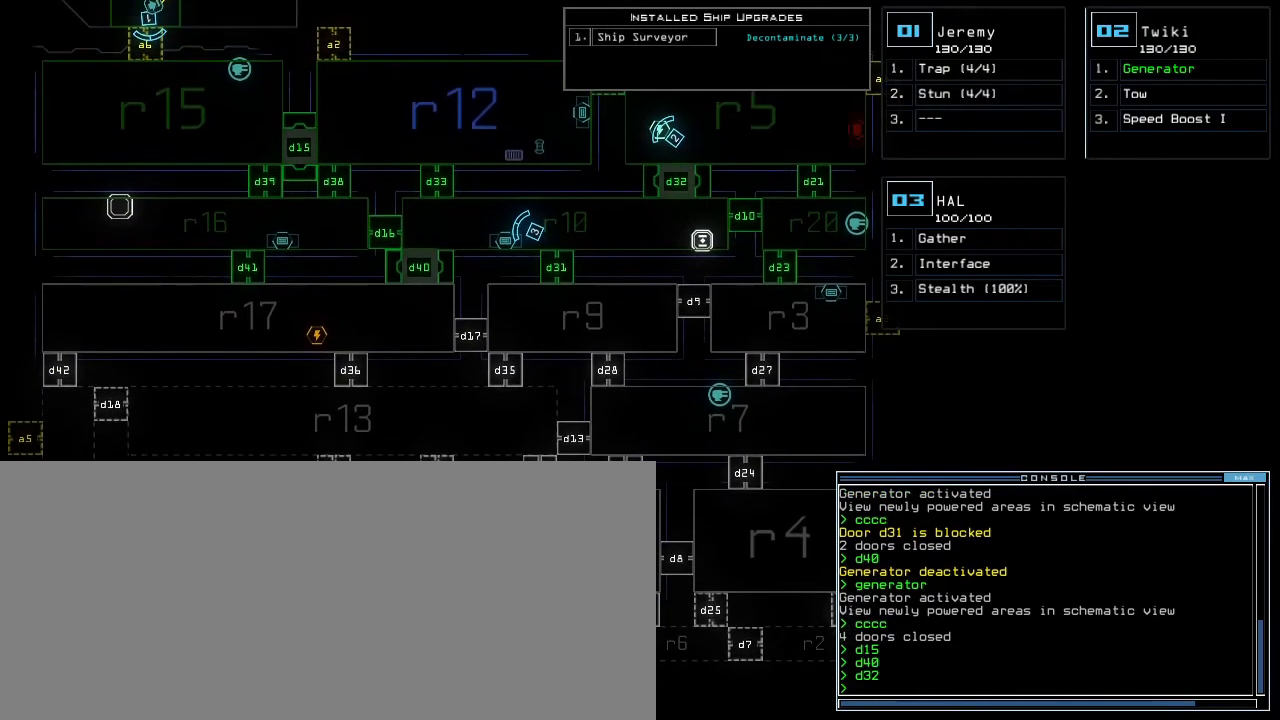
{"keys": [], "events": [[167, "right", "up"], [250, "f", "down"], [317, "f", "up"], [333, "space", "down"], [400, "r", "down"], [433, "space", "up"], [500, "r", "up"]]}
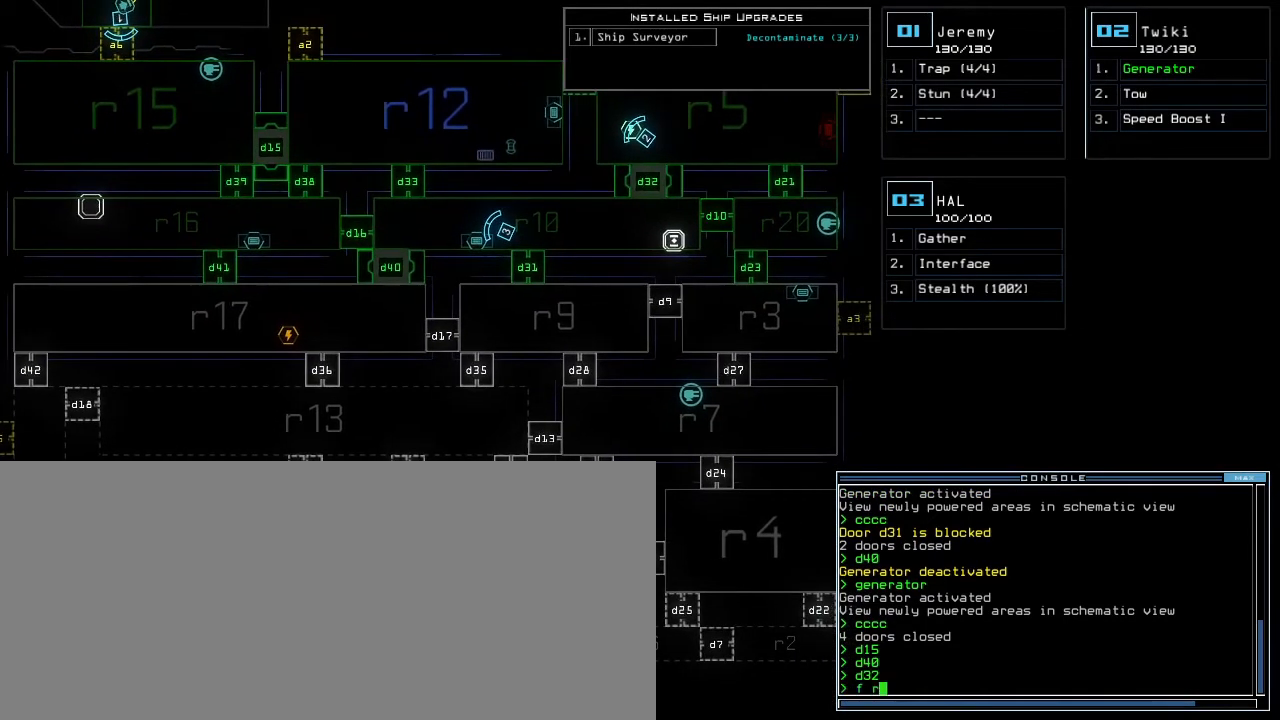
{"keys": [], "events": [[233, "4", "down"], [283, "return", "down"], [317, "4", "up"], [350, "return", "up"]]}
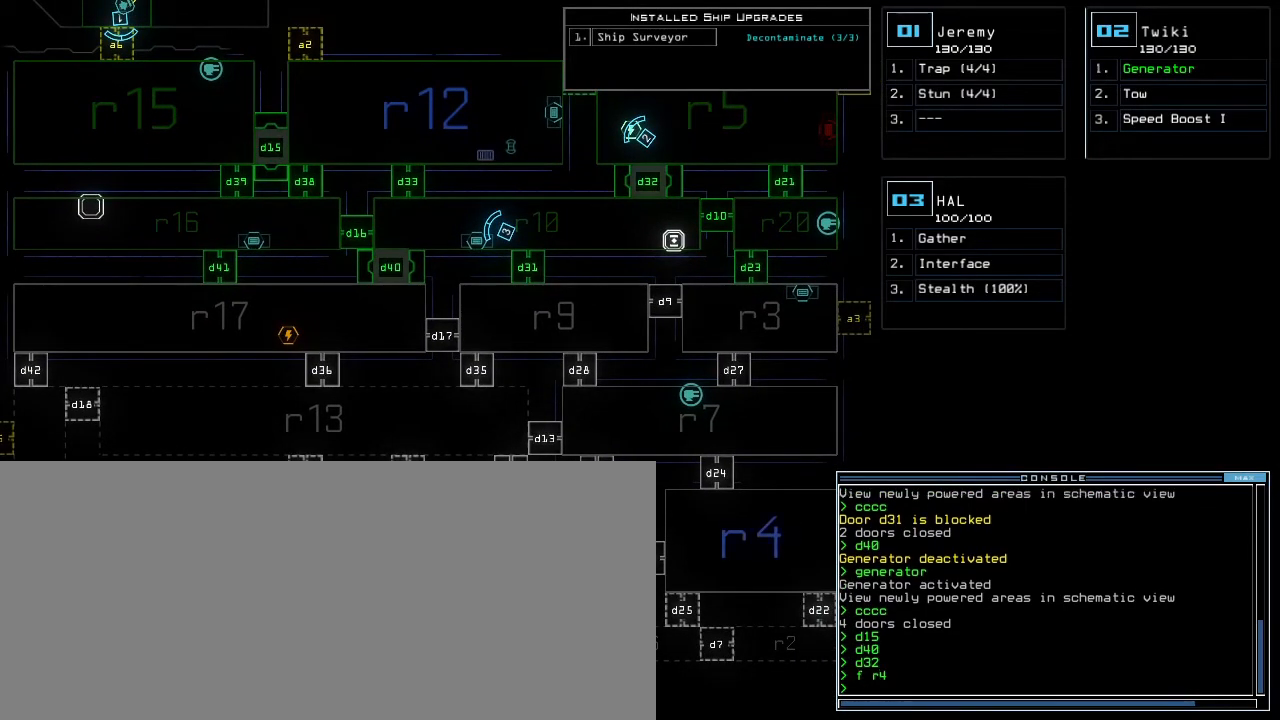
{"keys": [], "events": []}
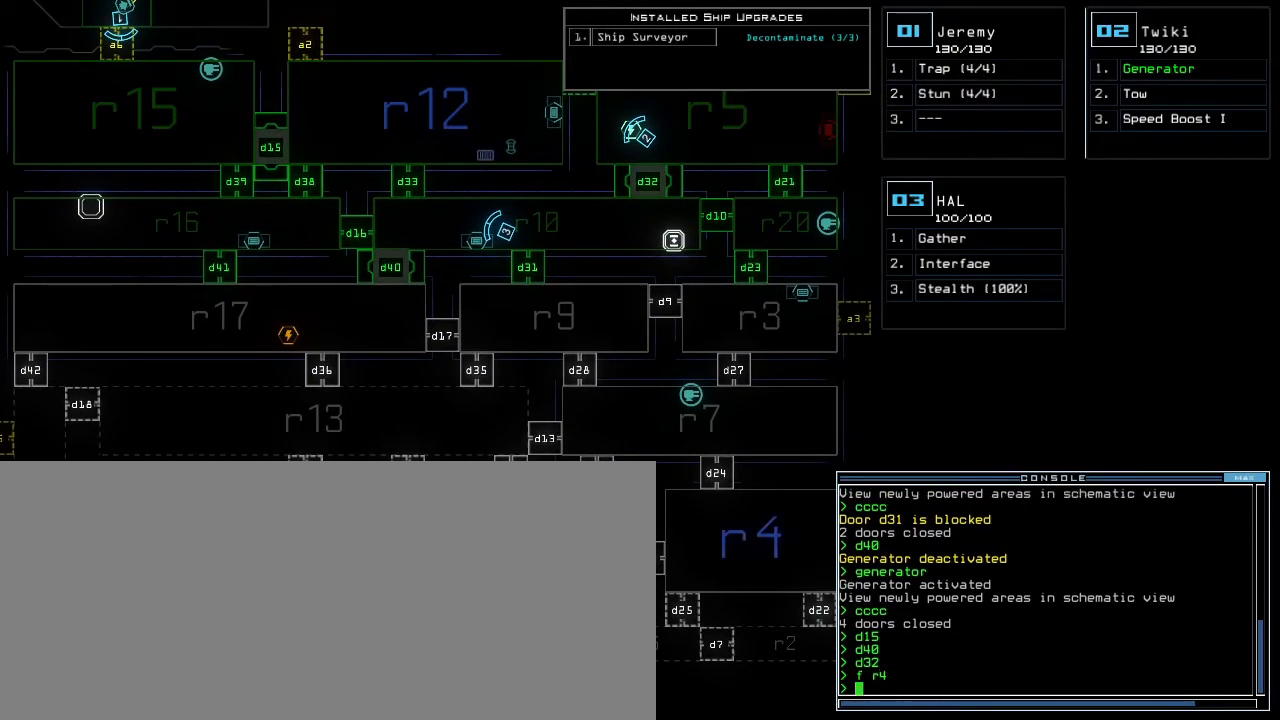
{"keys": [], "events": [[183, "1", "down"], [250, "1", "up"]]}
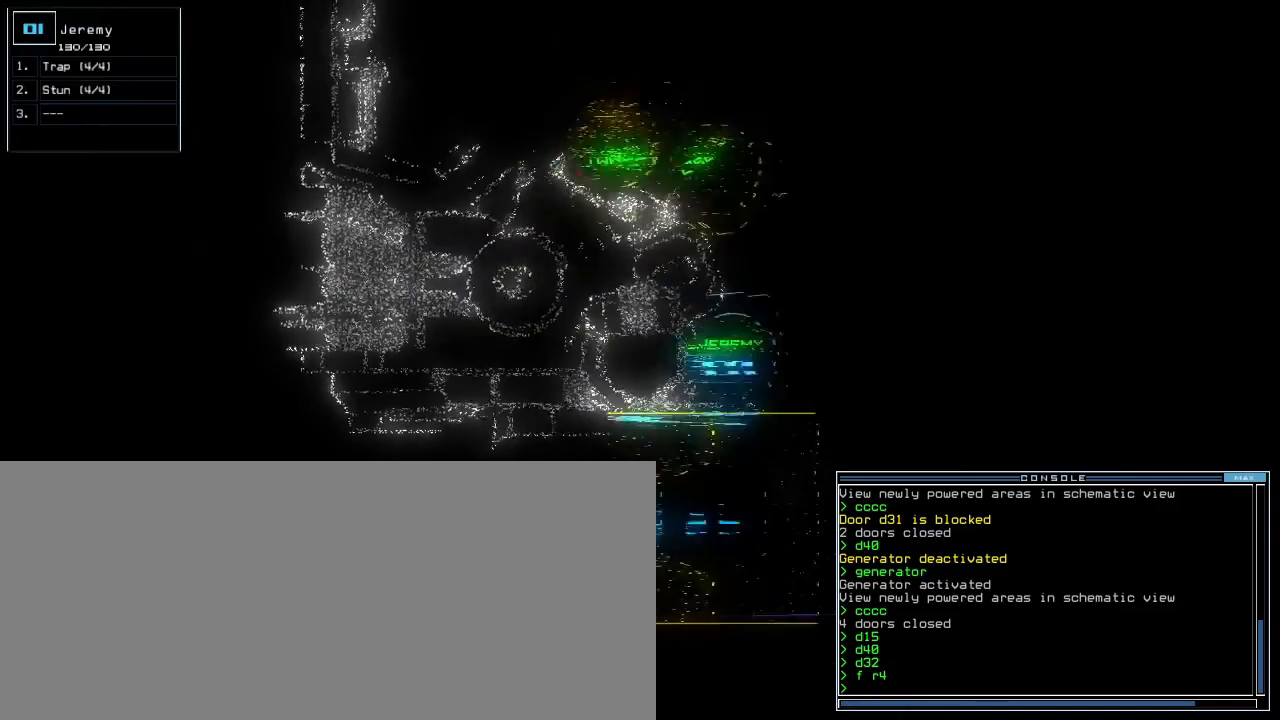
{"keys": [], "events": []}
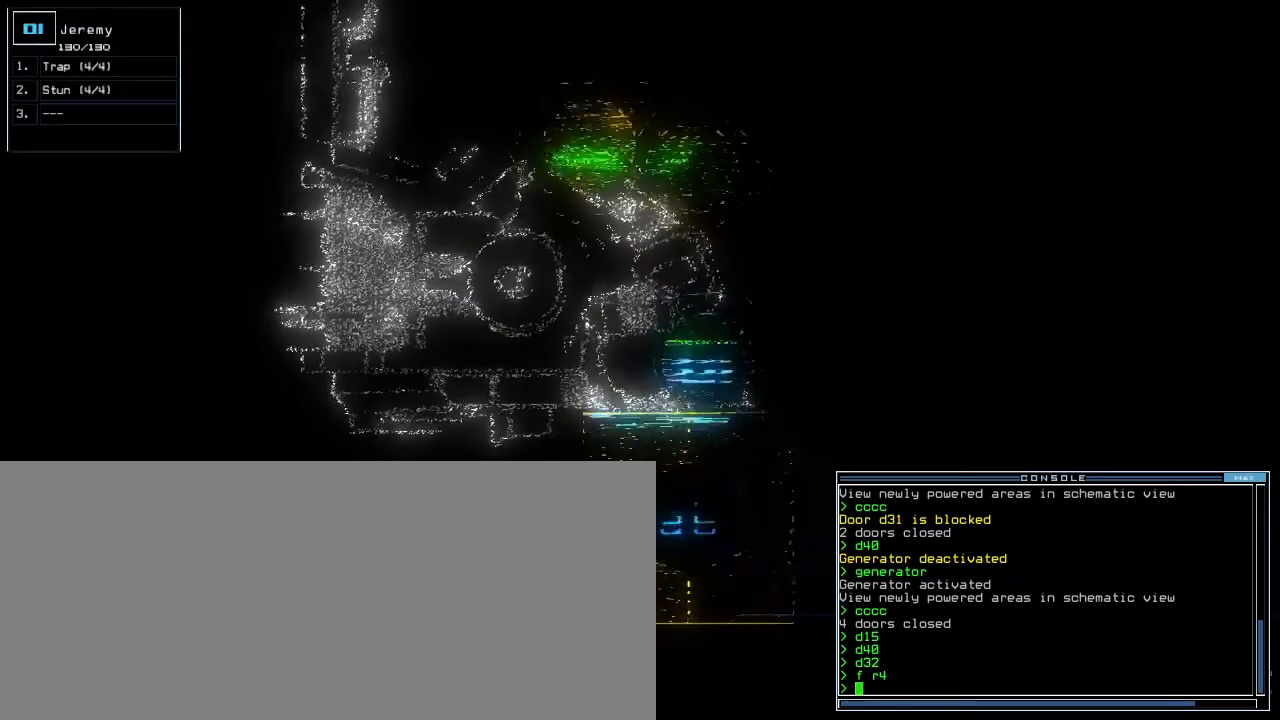
{"keys": ["left"], "events": [[233, "left", "down"]]}
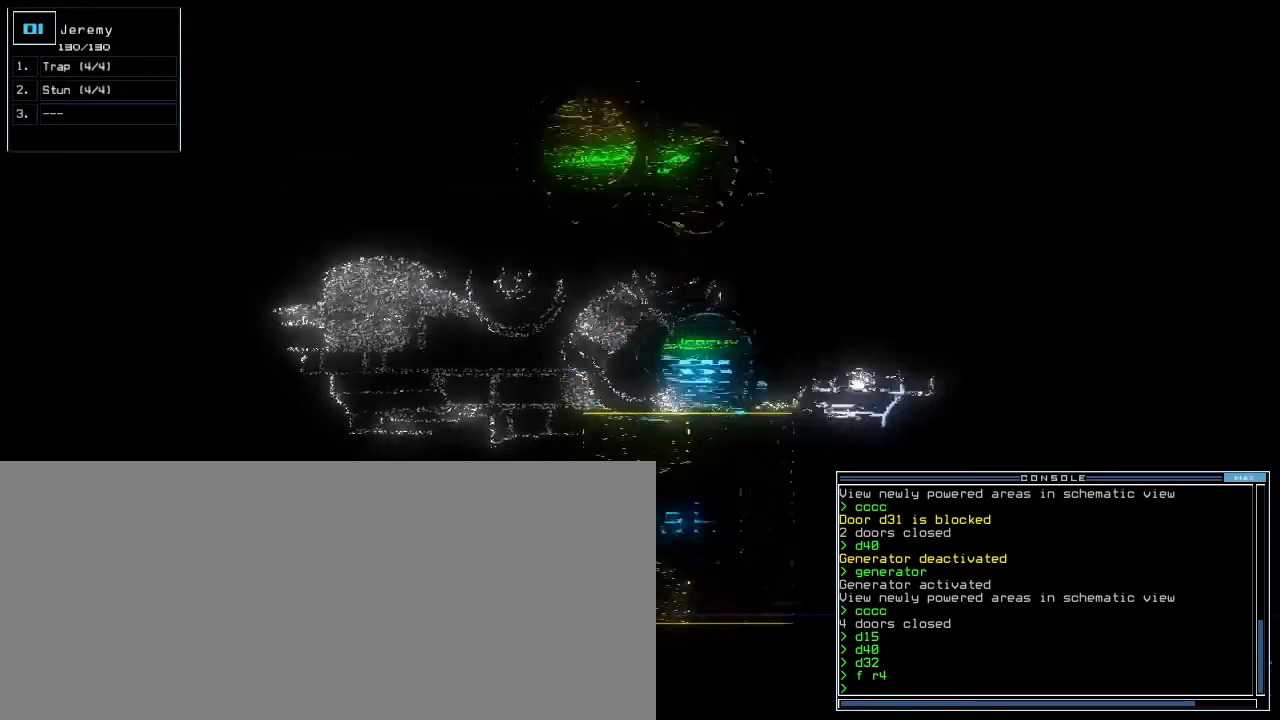
{"keys": [], "events": [[183, "left", "up"]]}
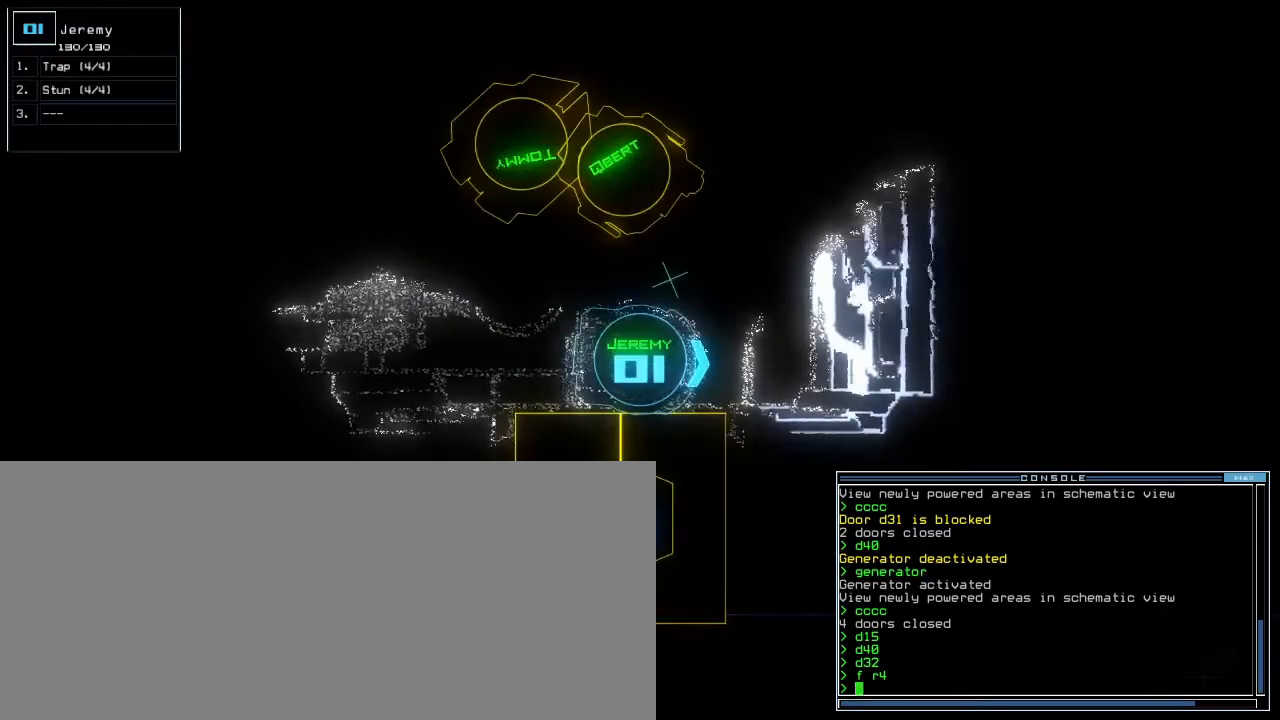
{"keys": [], "events": []}
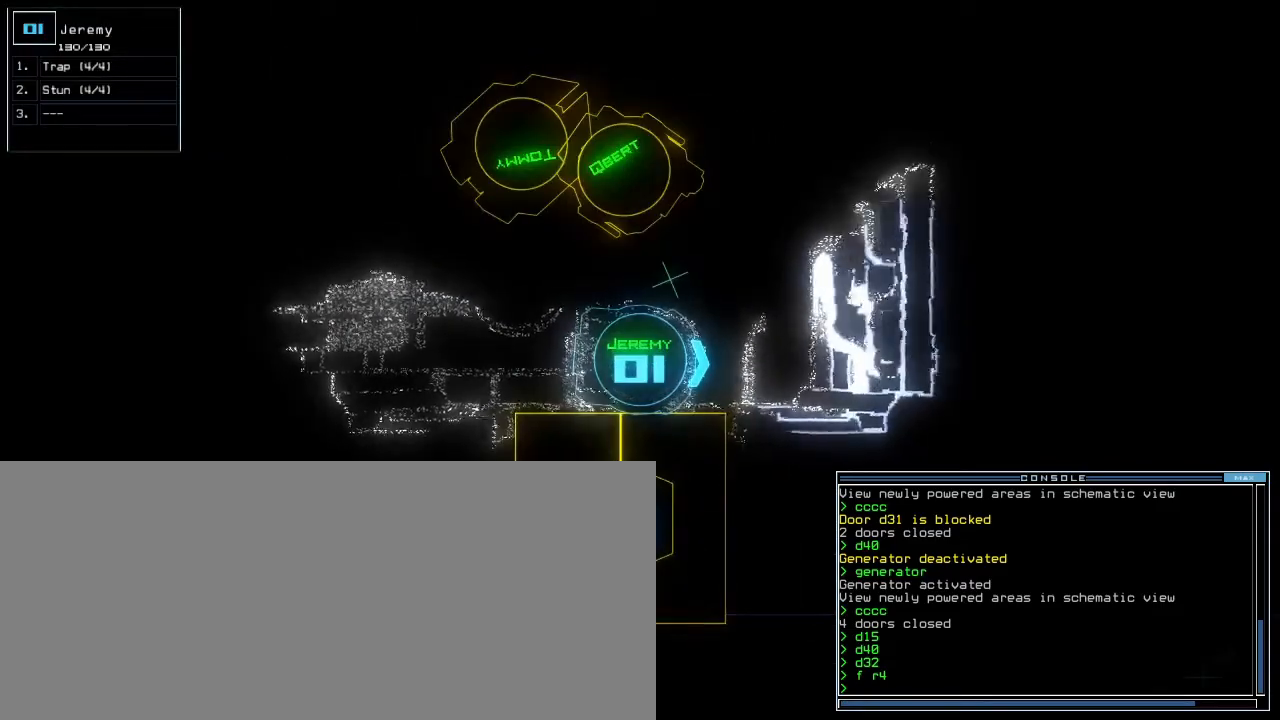
{"keys": [], "events": [[33, "right", "down"], [100, "left", "down"], [133, "right", "up"], [217, "right", "down"], [233, "left", "up"], [300, "left", "down"], [317, "right", "up"], [383, "right", "down"], [433, "left", "up"], [483, "right", "up"]]}